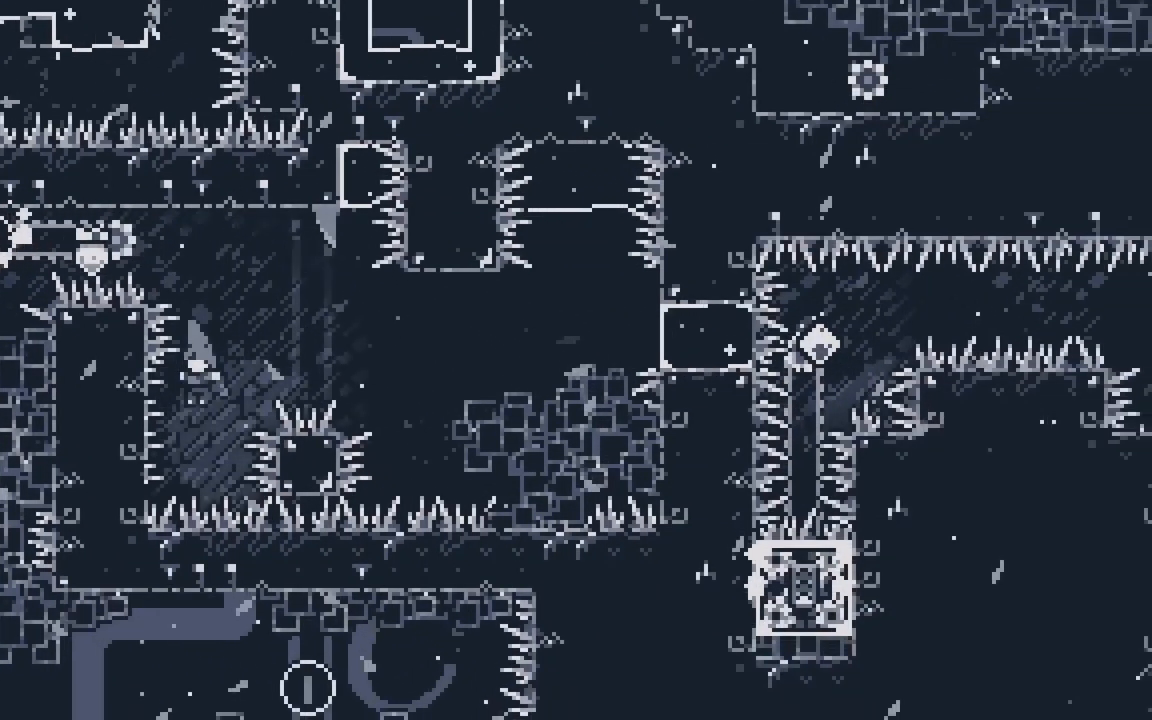
Gameplay with keyboard; each line is a JSON object with the keys held at the frame after it. "events" lists presses ("down") and releases ("up") of "dash", "demo", "down", "grab", "jump", "jump2", "left", "right", "talk" and "up" between this image and that frame as [ms after this image, input, new state], when the widget could be followed in between. No other keys are recorded. Mouse input is not recorded. Key names are as the overlay labels them; some are game actions (e.g. jump) rather than physical keys.
{"keys": ["grab", "left", "up"], "events": [[33, "dash", "up"], [33, "jump2", "up"]]}
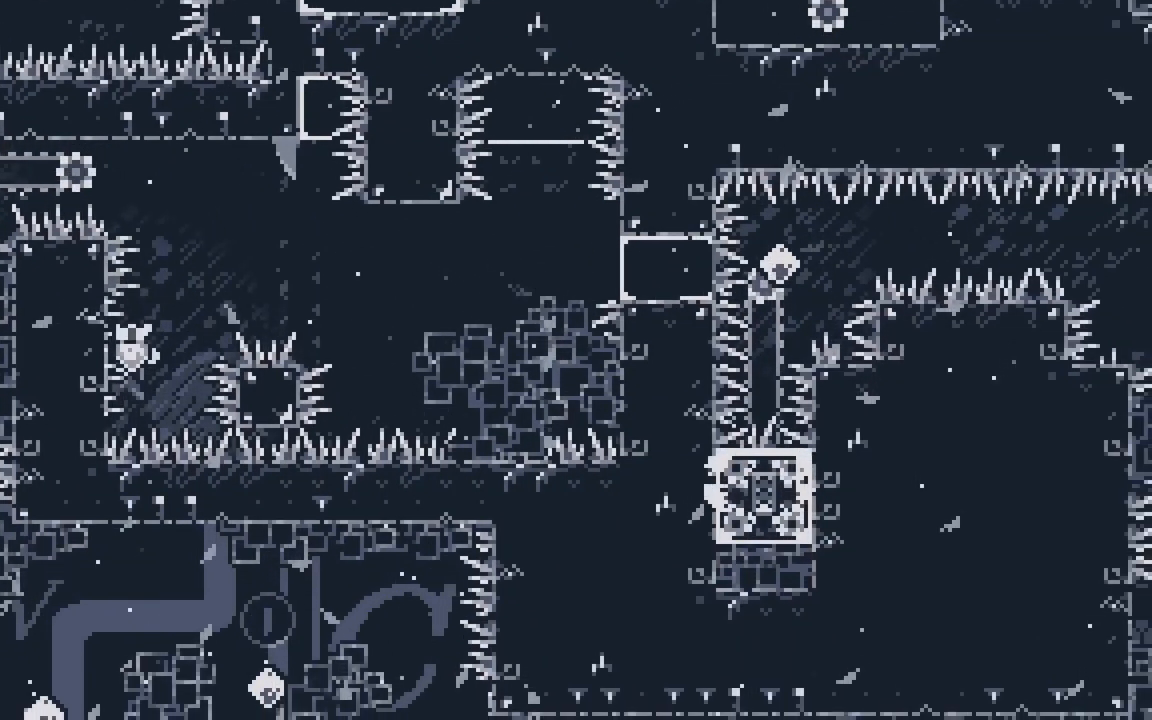
{"keys": ["grab", "jump2", "right"], "events": [[33, "left", "up"], [33, "right", "down"], [33, "up", "up"], [100, "jump2", "down"]]}
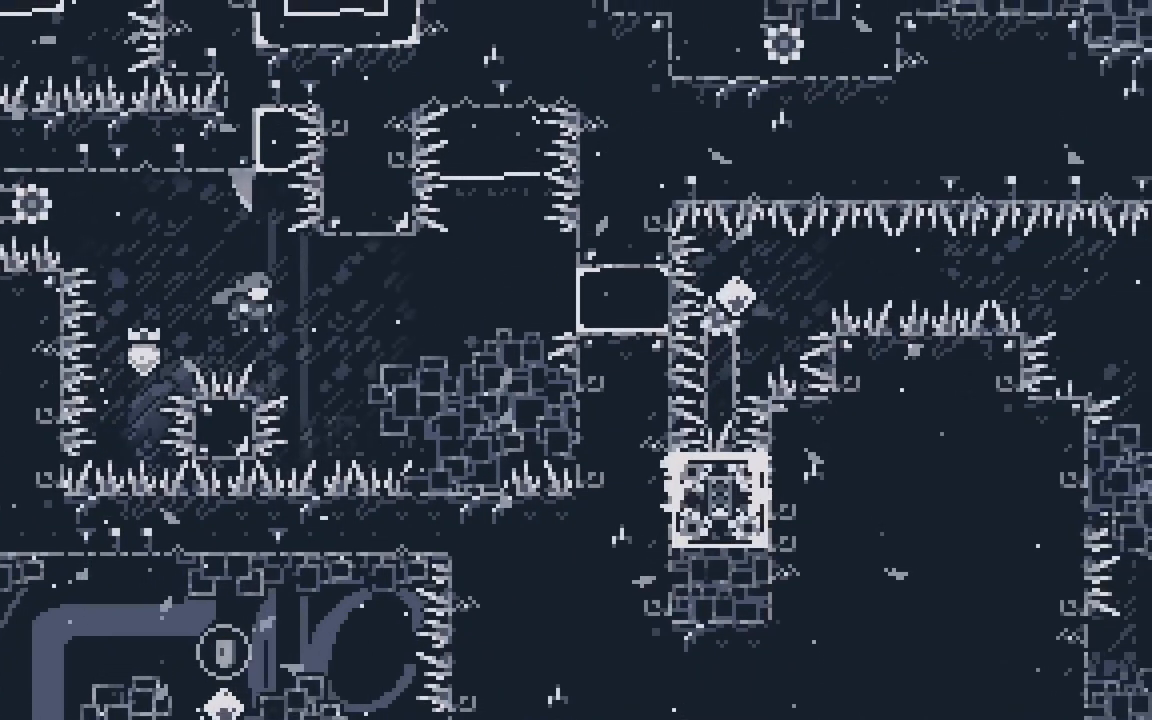
{"keys": ["jump2", "right"], "events": [[17, "right", "up"], [67, "grab", "up"], [100, "jump2", "up"], [150, "jump2", "down"], [200, "right", "down"]]}
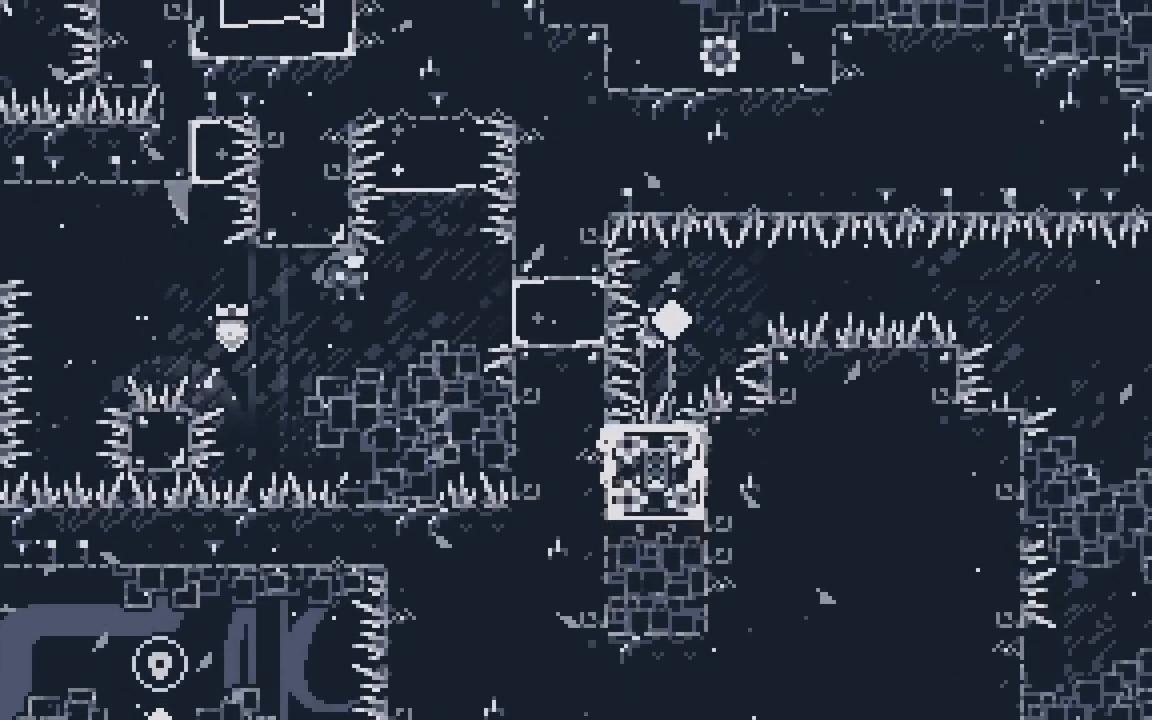
{"keys": ["right"], "events": [[167, "dash", "down"], [400, "dash", "up"], [400, "jump2", "up"]]}
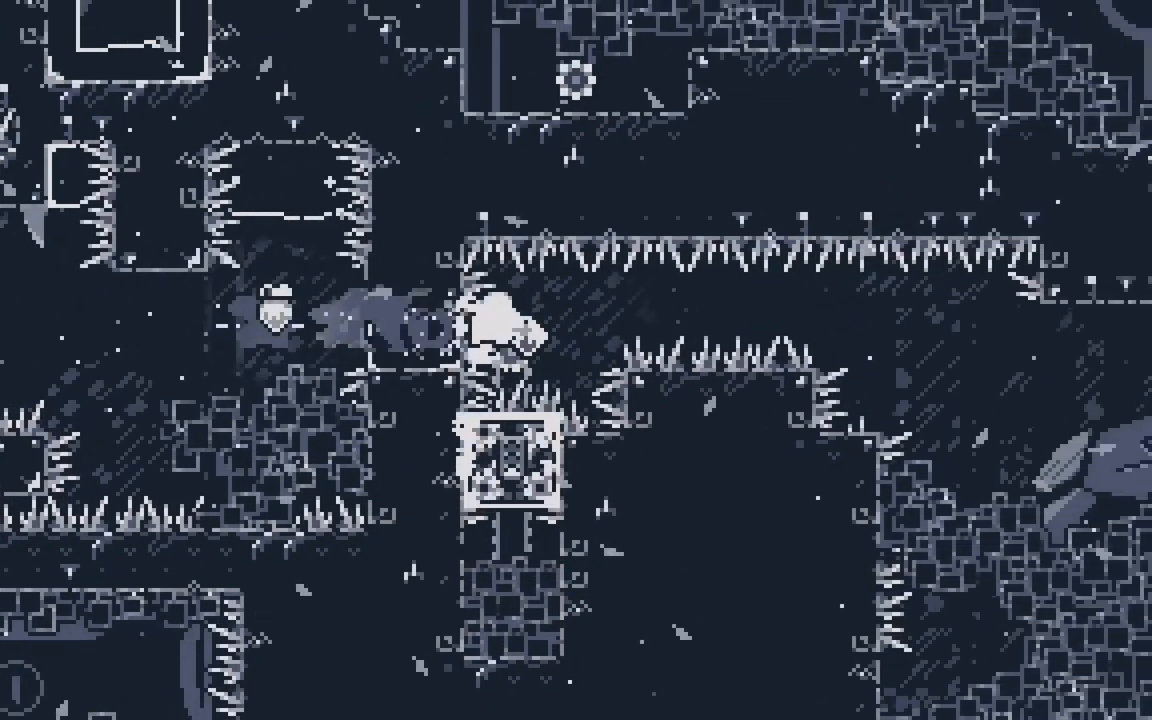
{"keys": [], "events": [[50, "demo", "down"], [83, "jump2", "down"], [233, "demo", "up"], [283, "jump2", "up"], [467, "right", "up"]]}
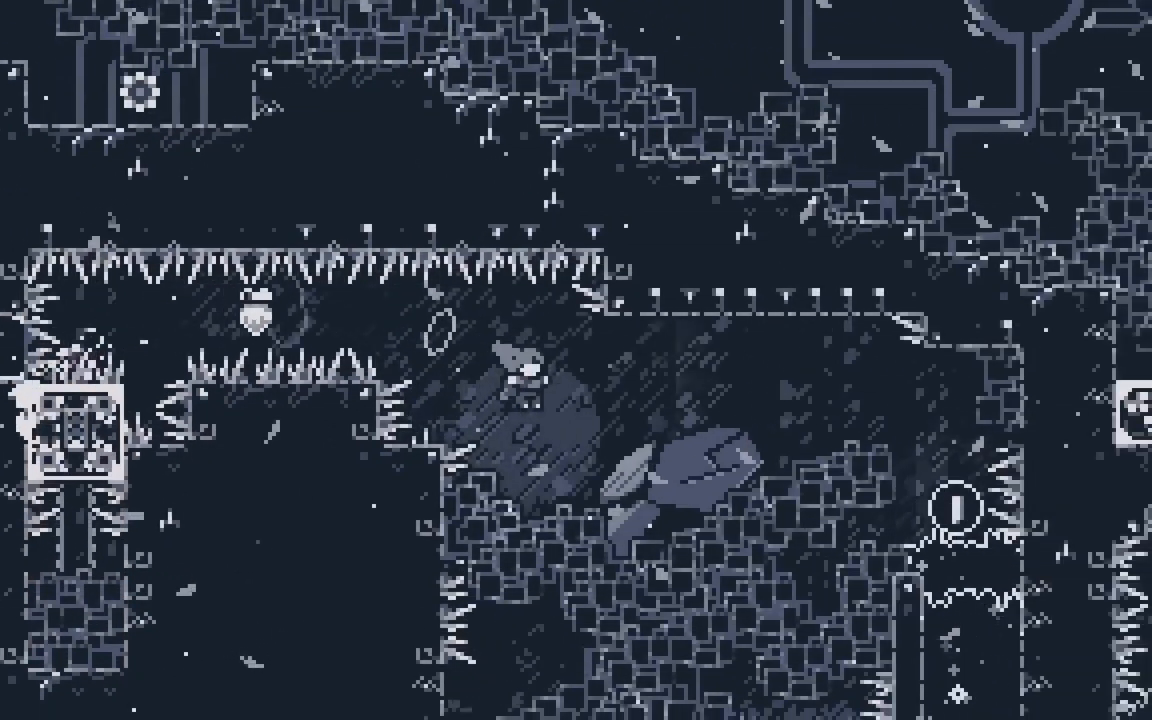
{"keys": [], "events": [[133, "left", "down"], [150, "dash", "down"], [150, "up", "down"], [383, "dash", "up"], [383, "left", "up"], [383, "up", "up"]]}
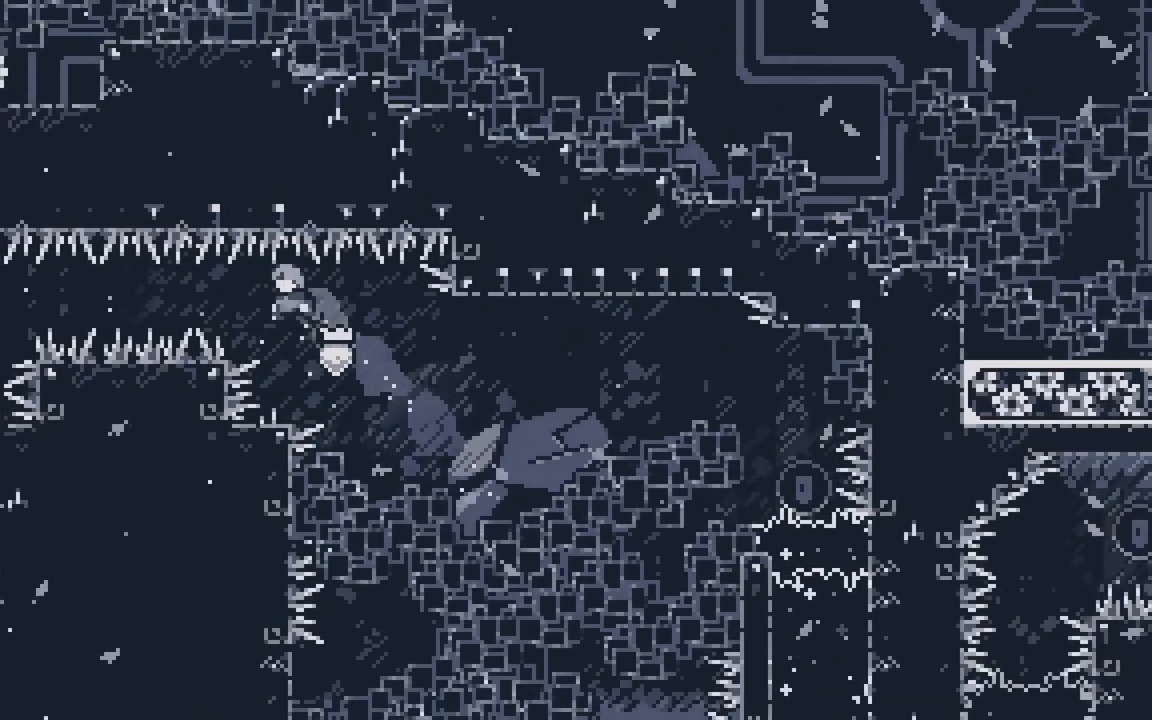
{"keys": ["dash", "down", "jump2", "left"], "events": [[300, "jump2", "down"], [300, "right", "down"], [467, "left", "down"], [500, "dash", "down"], [500, "down", "down"], [500, "right", "up"]]}
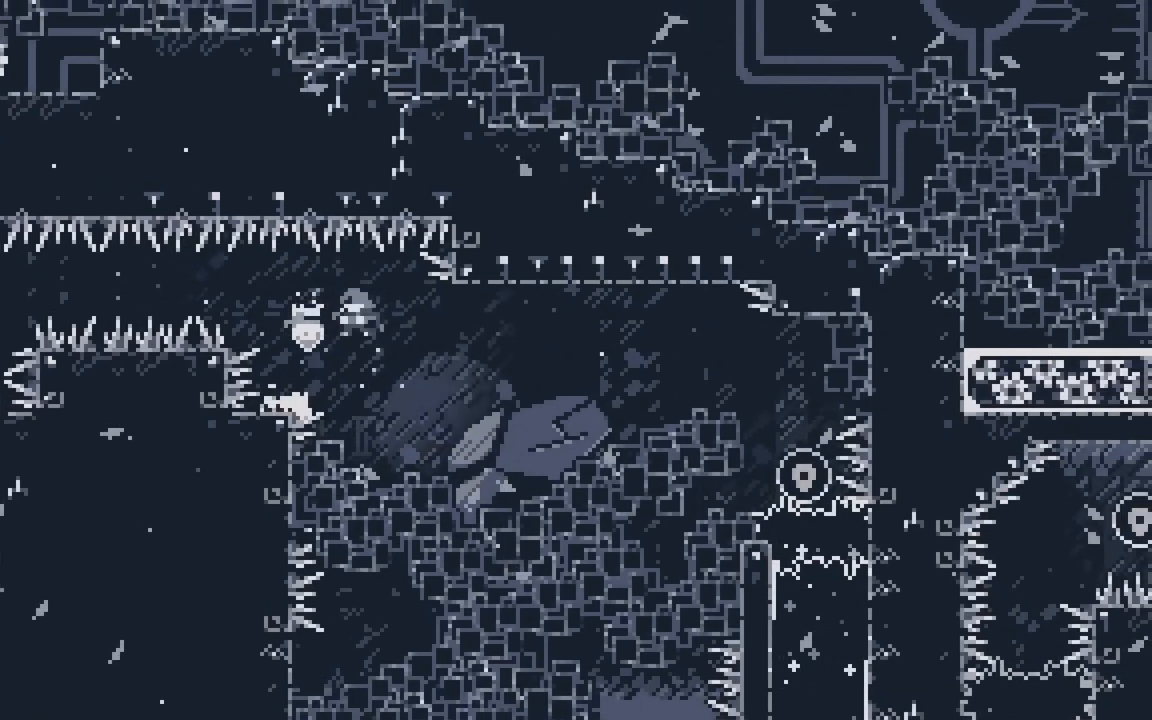
{"keys": ["dash", "jump2", "right"], "events": [[50, "jump2", "up"], [183, "down", "up"], [183, "jump2", "down"], [183, "left", "up"], [183, "right", "down"]]}
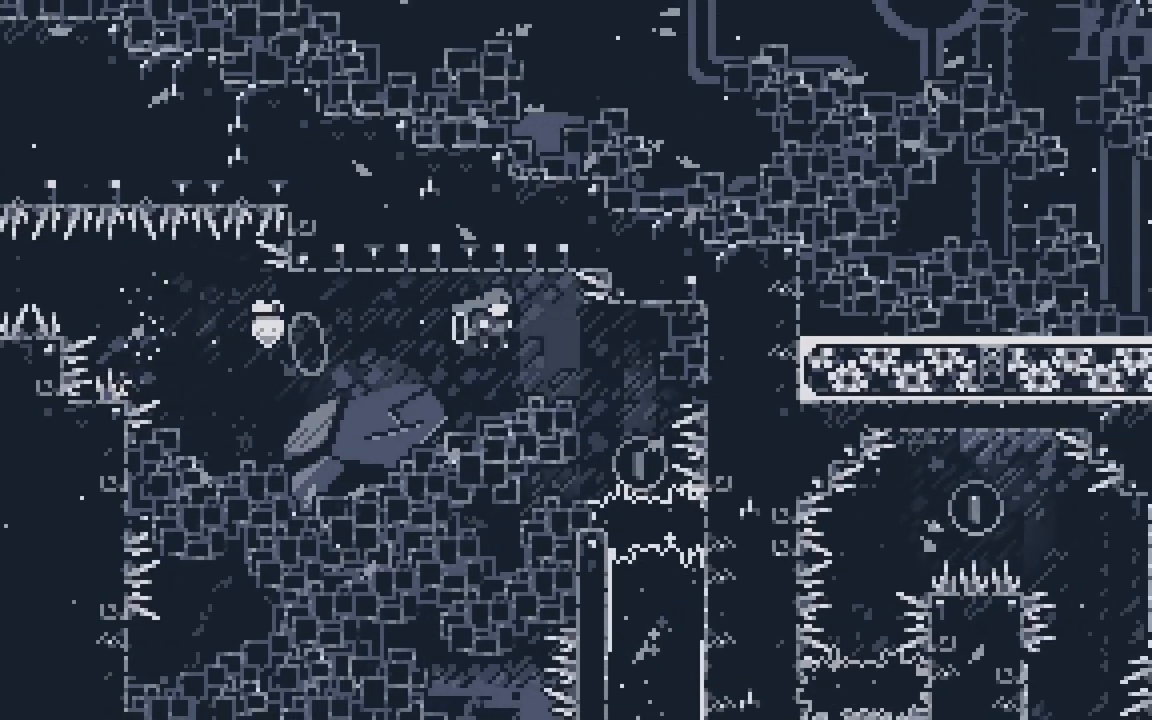
{"keys": ["dash", "down", "jump2"], "events": [[67, "dash", "up"], [200, "dash", "down"], [200, "down", "down"], [200, "right", "up"]]}
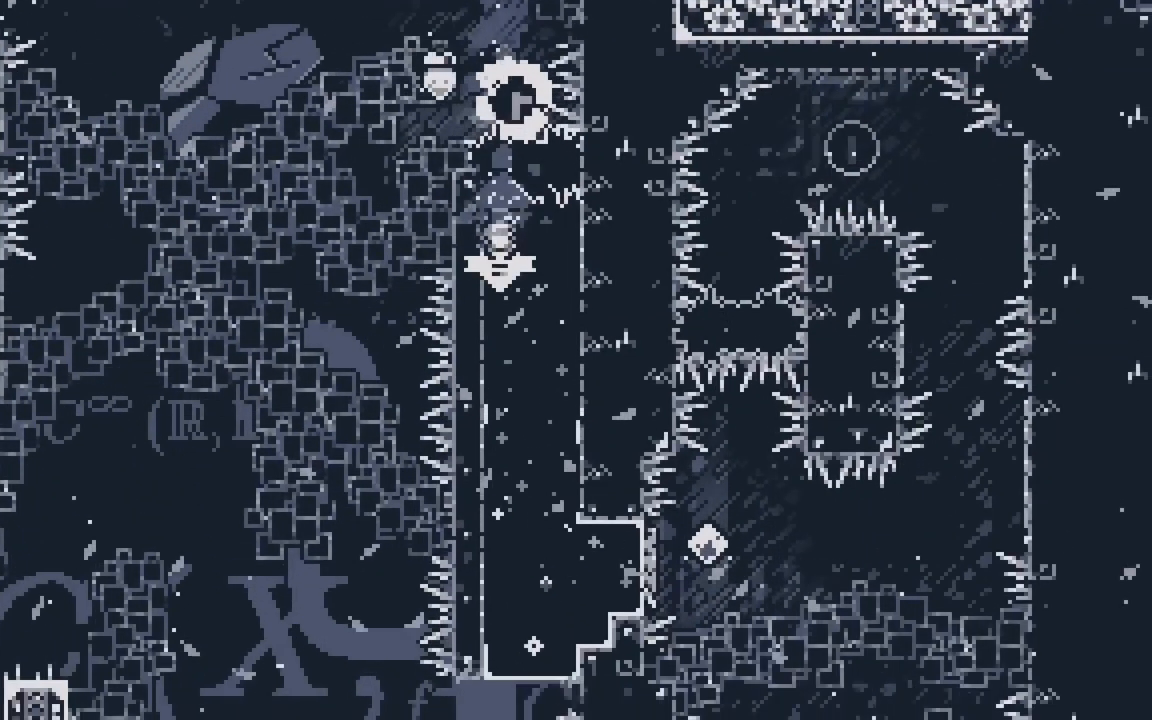
{"keys": [], "events": [[33, "down", "up"], [33, "jump2", "up"], [67, "dash", "up"]]}
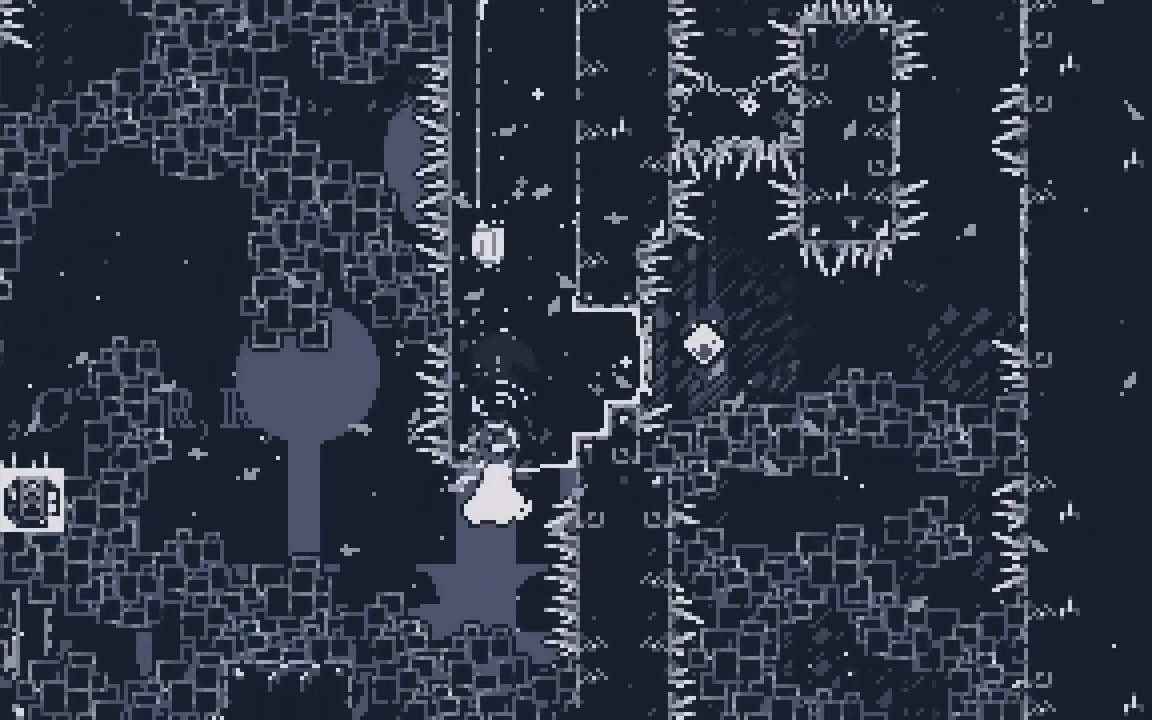
{"keys": ["demo", "jump2", "right"], "events": [[17, "up", "down"], [33, "dash", "down"], [33, "right", "down"], [233, "dash", "up"], [283, "up", "up"], [367, "demo", "down"], [417, "jump2", "down"]]}
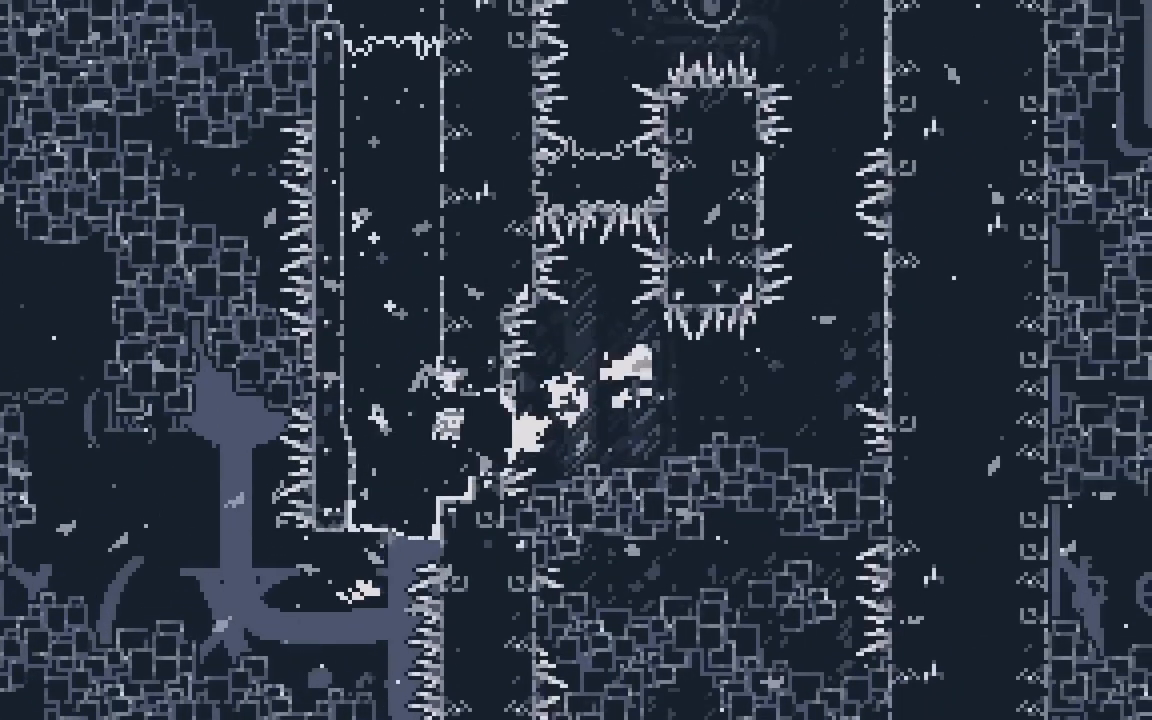
{"keys": ["jump2"], "events": [[150, "demo", "up"], [250, "jump2", "up"], [300, "jump2", "down"], [300, "right", "up"]]}
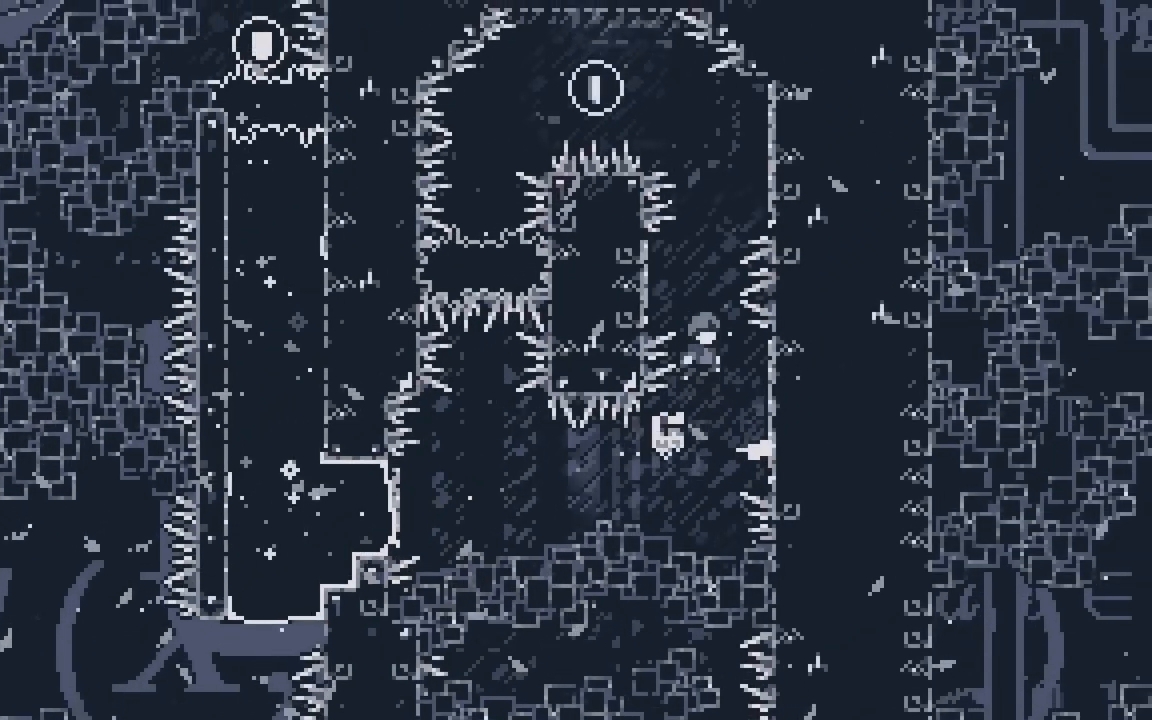
{"keys": ["jump2", "left"], "events": [[117, "right", "down"], [267, "jump2", "up"], [350, "jump2", "down"], [350, "left", "down"], [350, "right", "up"]]}
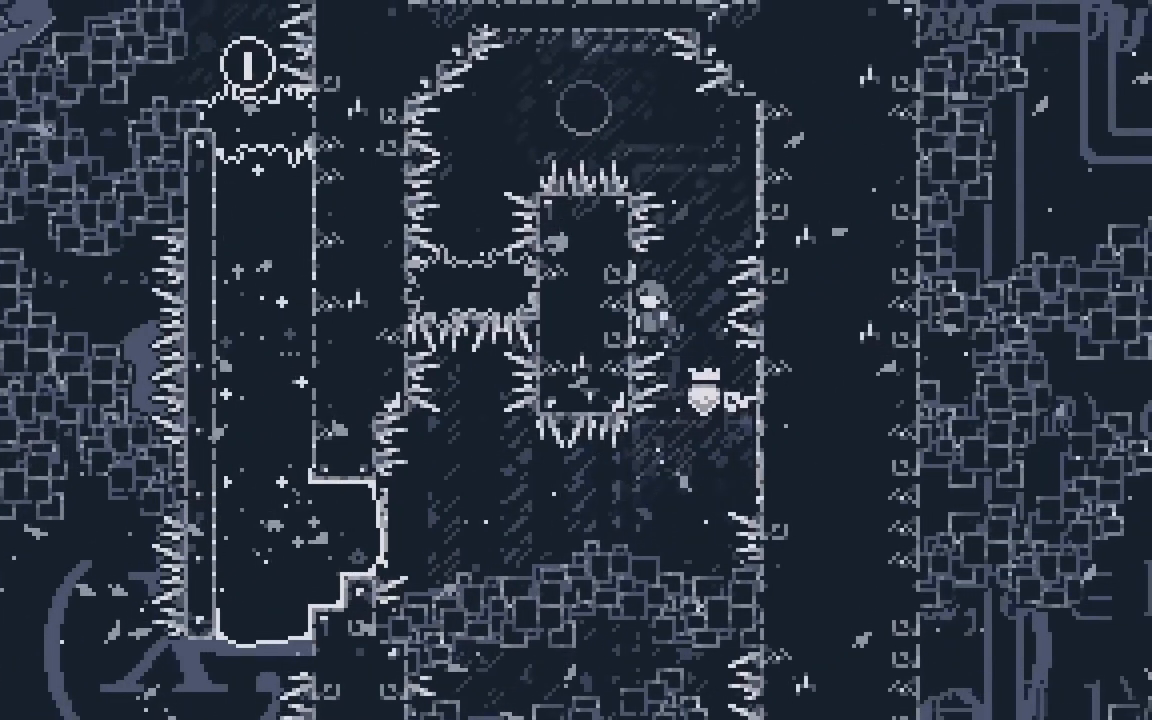
{"keys": ["jump2"], "events": [[83, "jump2", "up"], [83, "left", "up"], [133, "jump2", "down"], [133, "right", "down"], [333, "jump2", "up"], [367, "right", "up"], [467, "jump2", "down"]]}
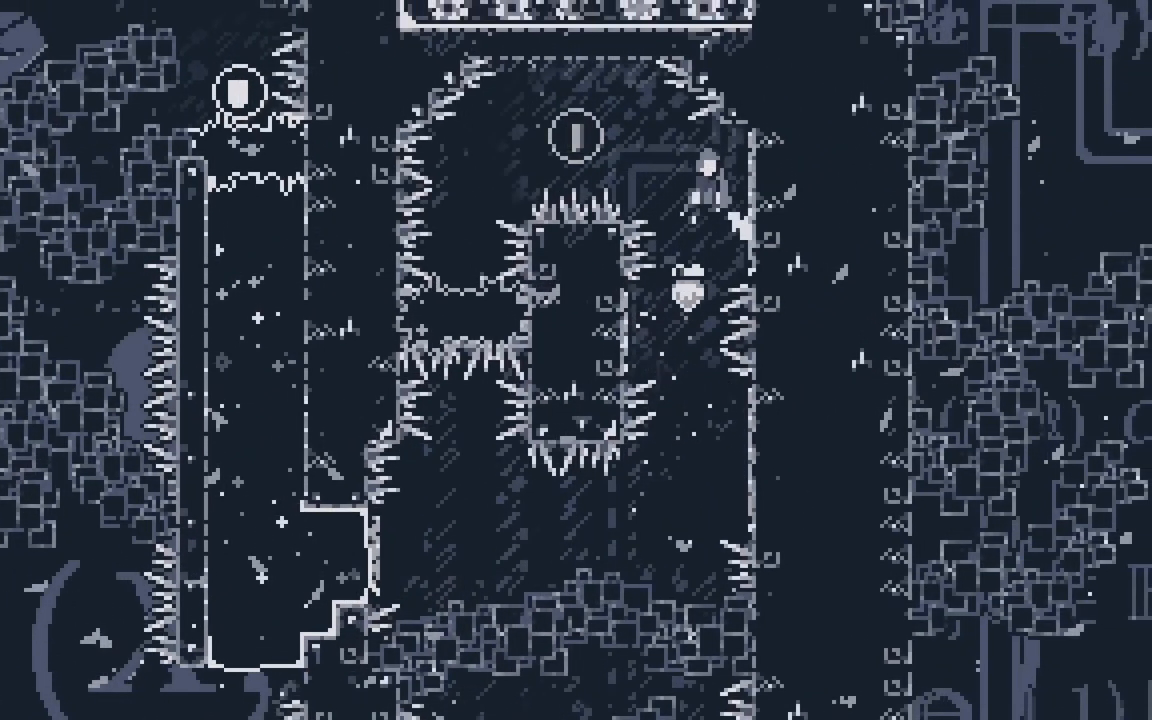
{"keys": ["right"], "events": [[333, "right", "down"], [483, "jump2", "up"]]}
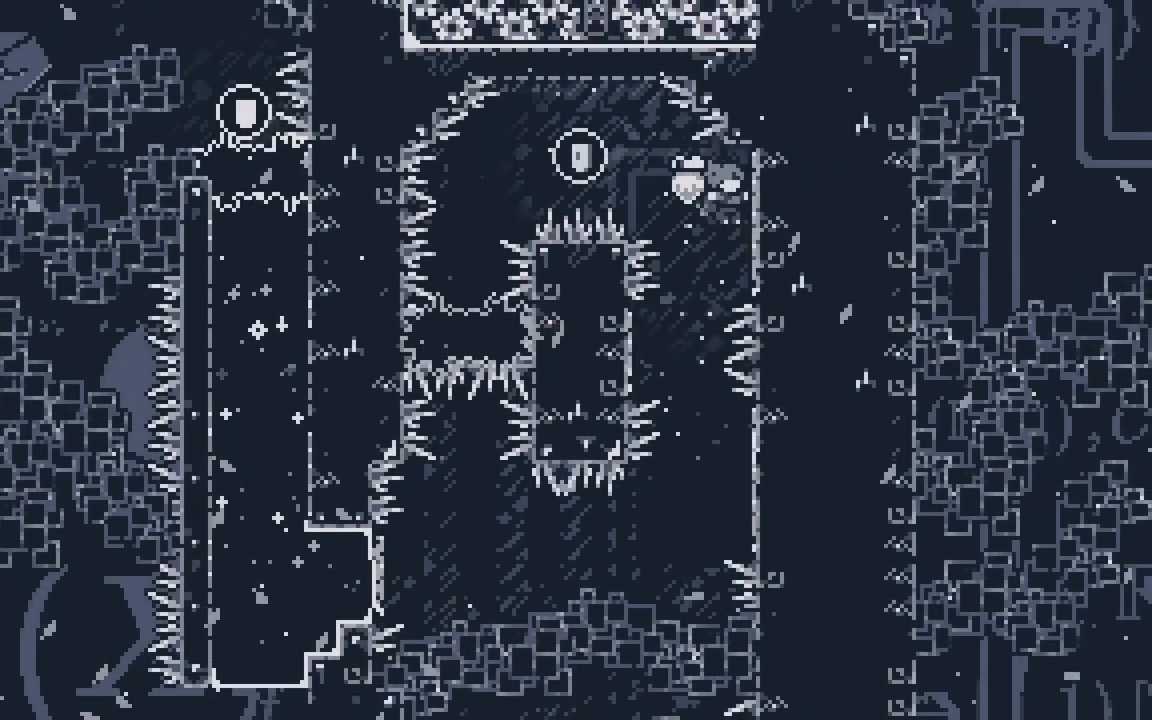
{"keys": ["jump2", "left"], "events": [[33, "left", "down"], [33, "right", "up"], [67, "jump2", "down"]]}
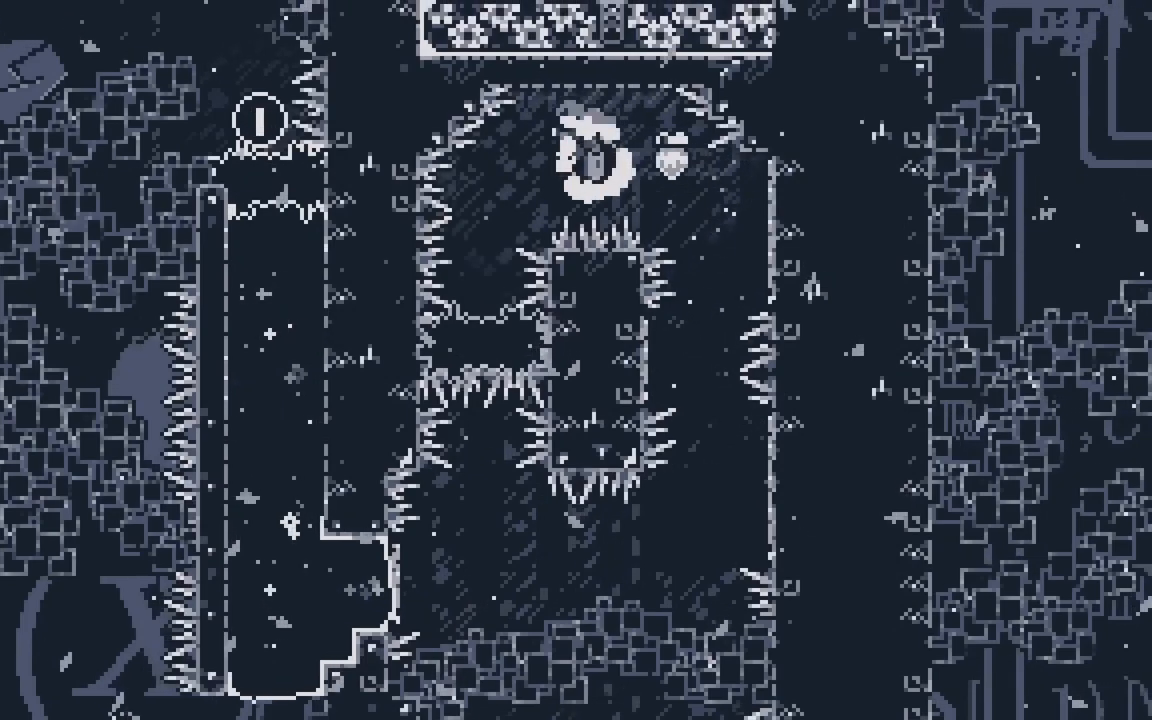
{"keys": [], "events": [[183, "down", "down"], [183, "left", "up"], [233, "dash", "down"], [417, "dash", "up"], [417, "down", "up"], [467, "jump2", "up"]]}
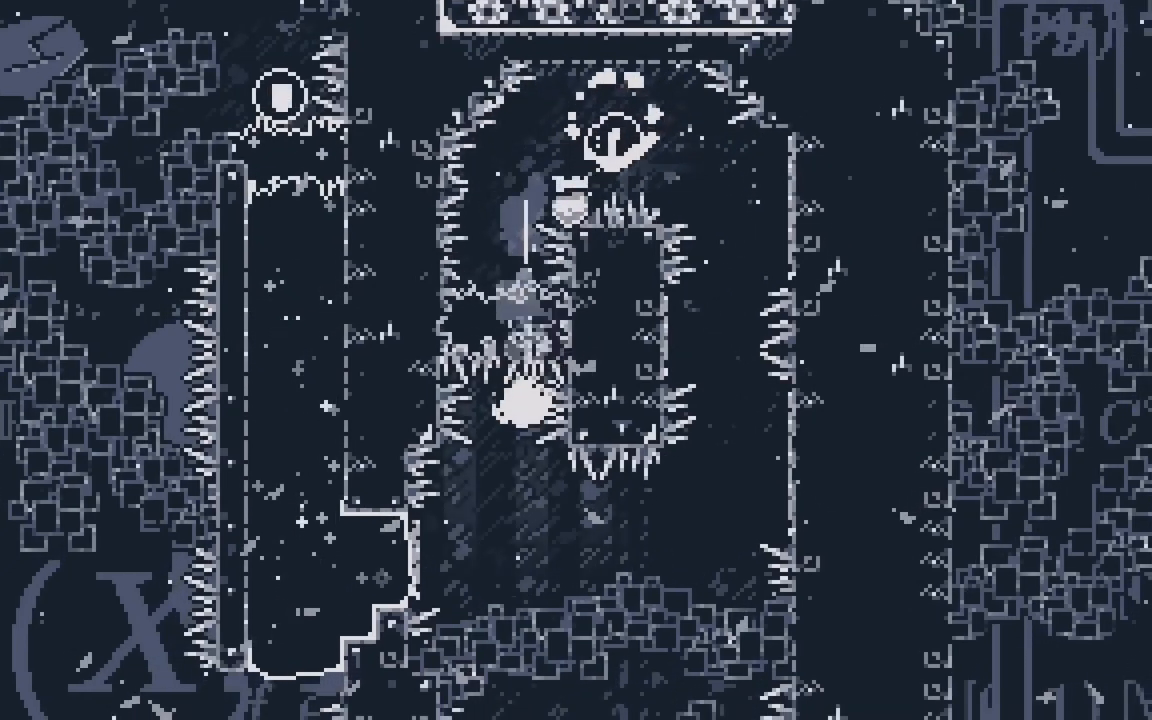
{"keys": ["dash", "left"], "events": [[50, "down", "down"], [50, "left", "down"], [100, "dash", "down"], [300, "down", "up"]]}
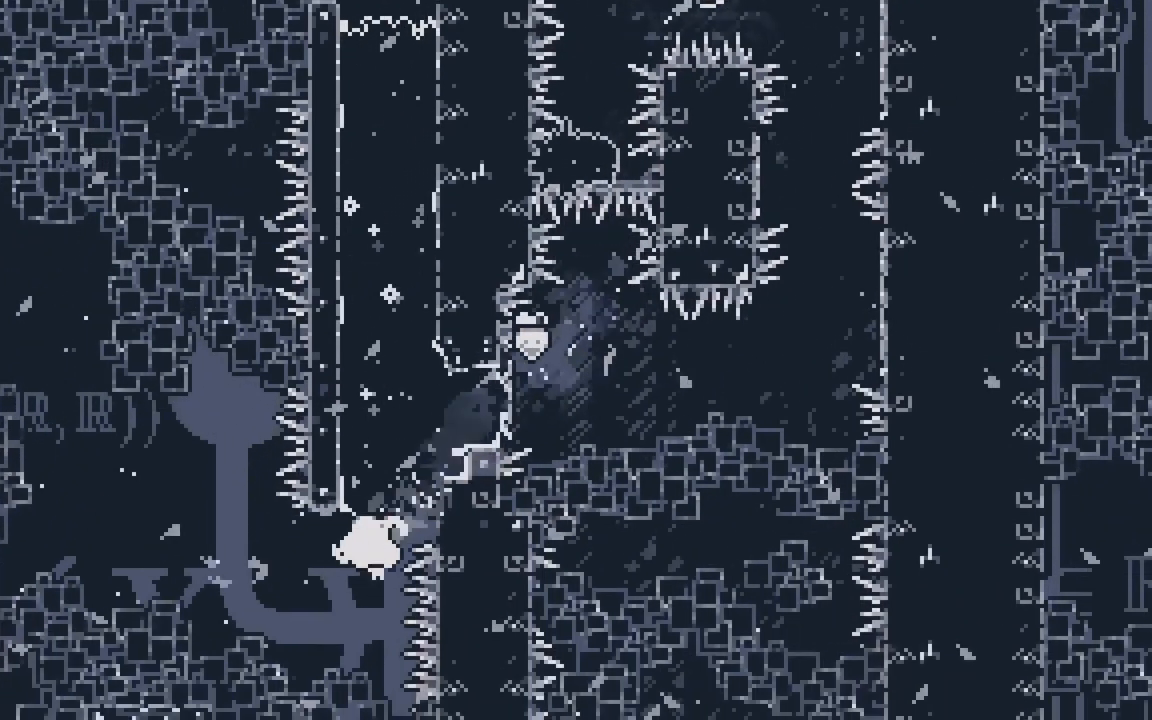
{"keys": ["jump2", "left"], "events": [[83, "jump2", "down"], [400, "dash", "up"]]}
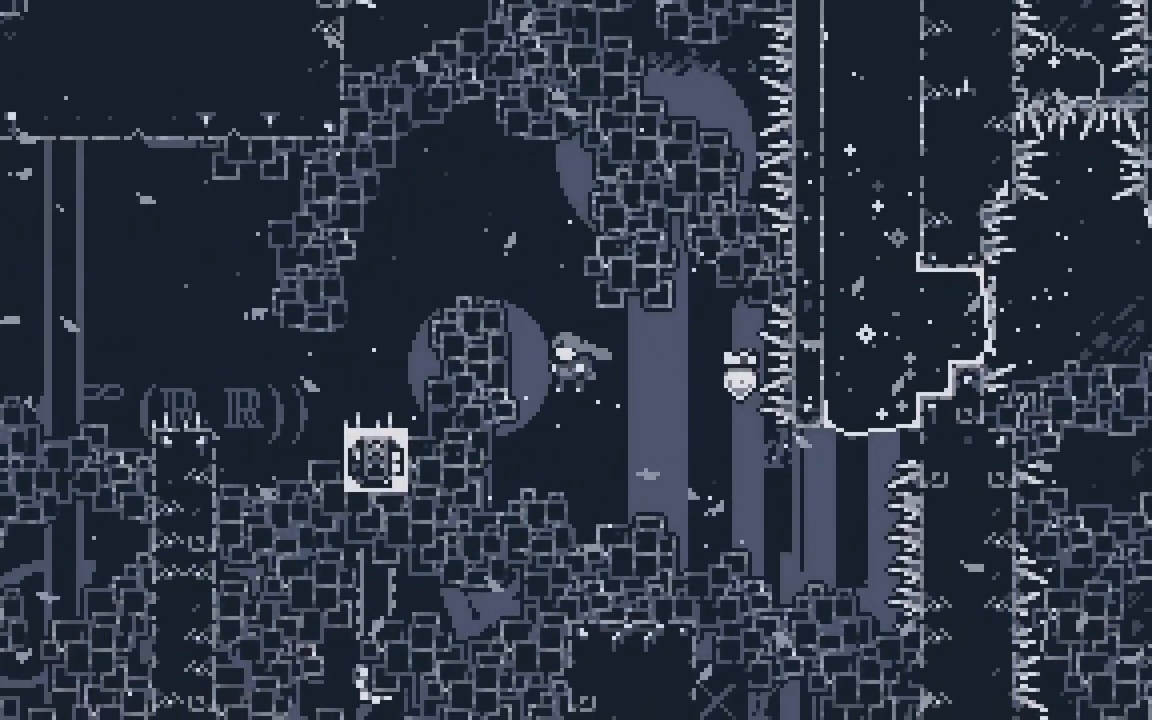
{"keys": ["dash", "jump2", "left", "up"], "events": [[83, "up", "down"], [100, "dash", "down"], [100, "left", "up"], [283, "left", "down"]]}
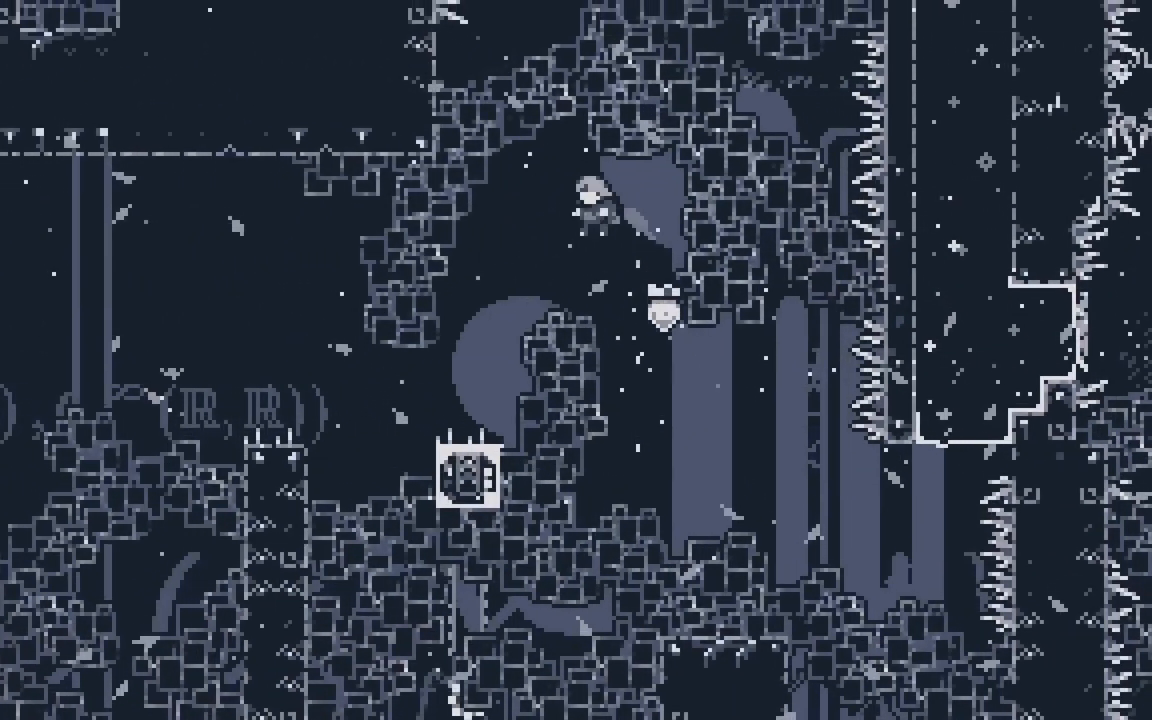
{"keys": ["demo", "left"], "events": [[200, "dash", "up"], [250, "jump2", "up"], [283, "left", "up"], [333, "up", "up"], [483, "demo", "down"], [483, "left", "down"]]}
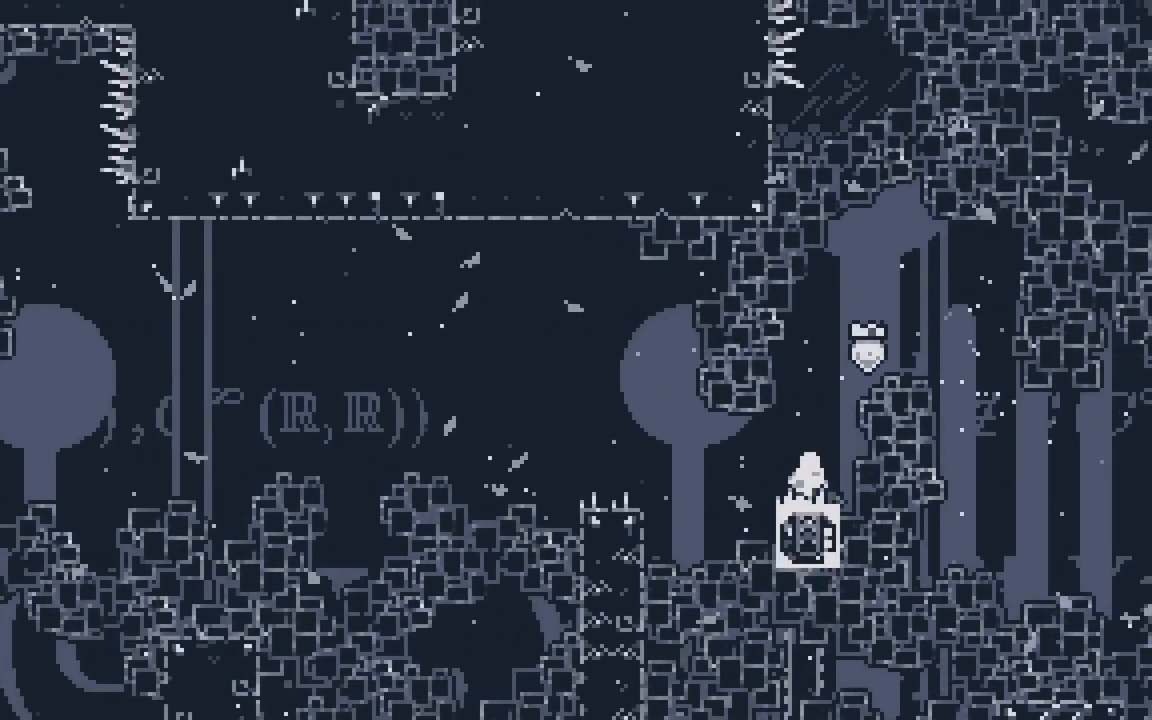
{"keys": ["jump2", "left"], "events": [[33, "jump2", "down"], [133, "demo", "up"], [133, "jump2", "up"], [267, "jump2", "down"]]}
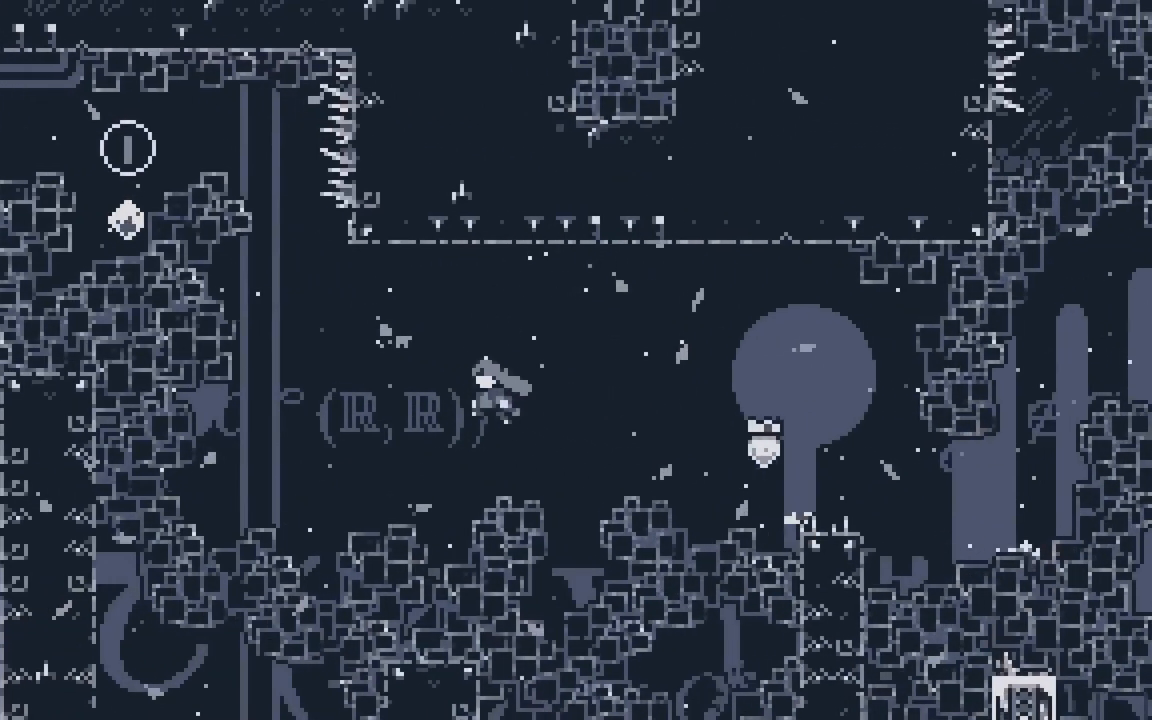
{"keys": ["dash", "jump2", "up"], "events": [[233, "left", "up"], [233, "up", "down"], [283, "dash", "down"]]}
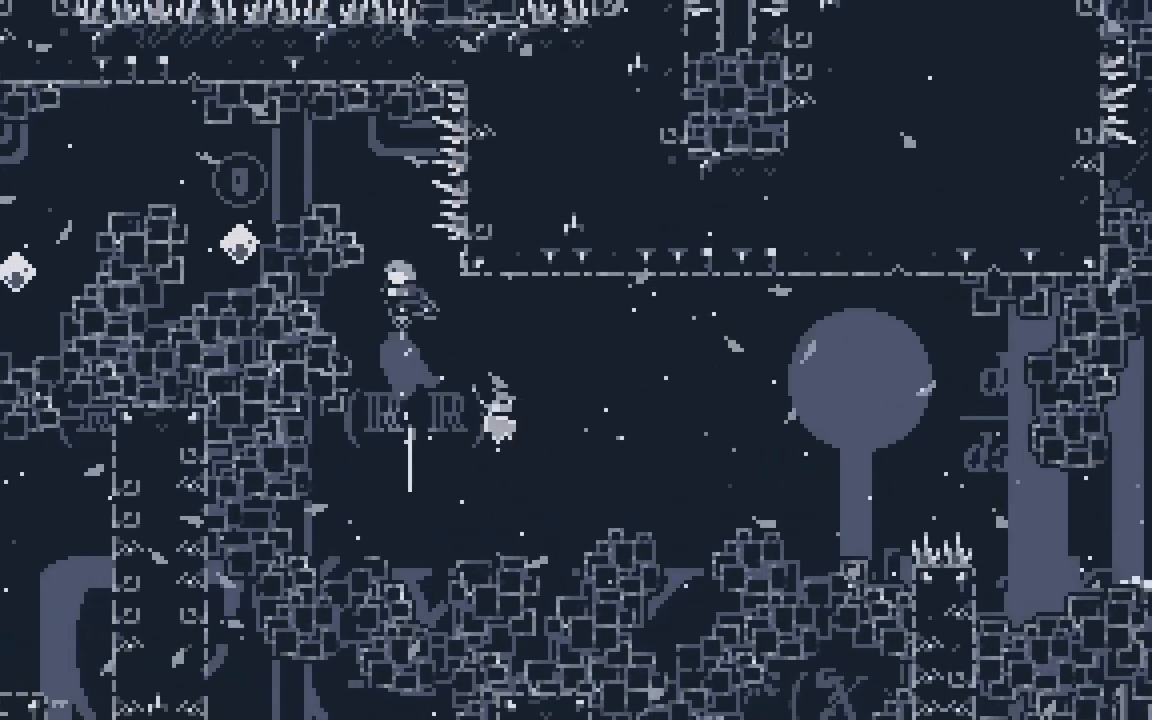
{"keys": ["jump2", "left", "up"], "events": [[117, "right", "down"], [200, "dash", "up"], [200, "jump2", "up"], [250, "left", "down"], [250, "right", "up"], [300, "jump2", "down"]]}
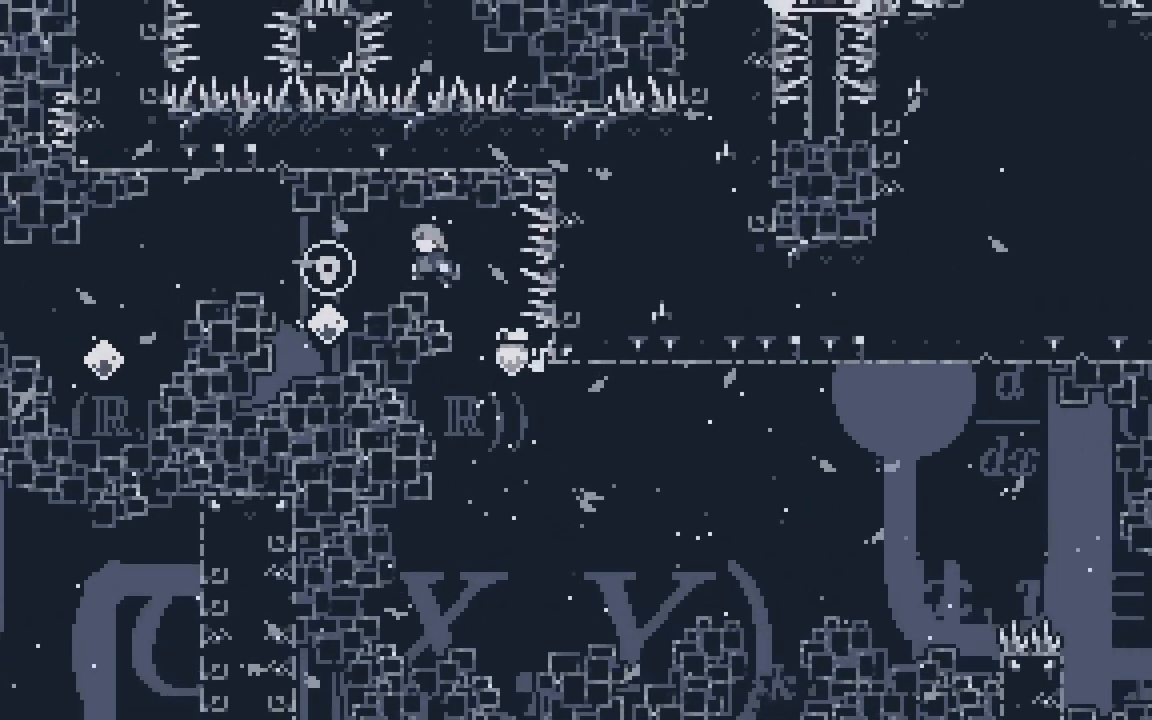
{"keys": ["dash", "jump2", "left", "up"], "events": [[217, "left", "up"], [217, "up", "up"], [350, "left", "down"], [350, "up", "down"], [400, "dash", "down"]]}
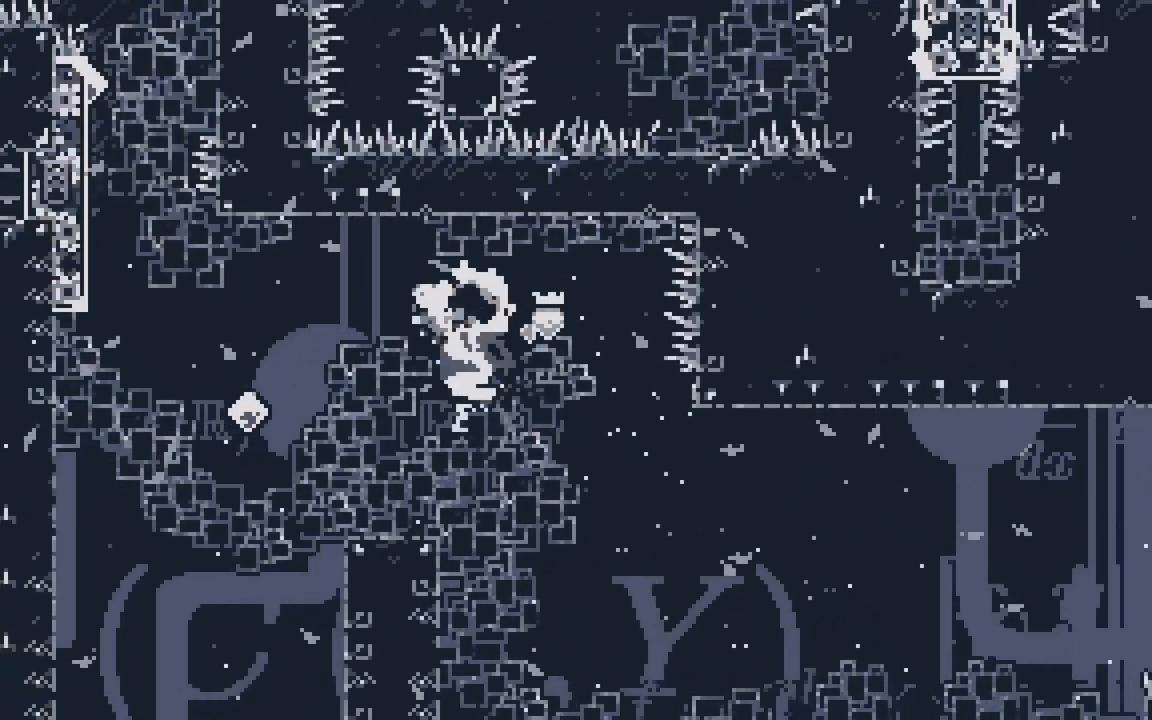
{"keys": ["jump2", "left"], "events": [[150, "left", "up"], [150, "up", "up"], [183, "dash", "up"], [333, "left", "down"]]}
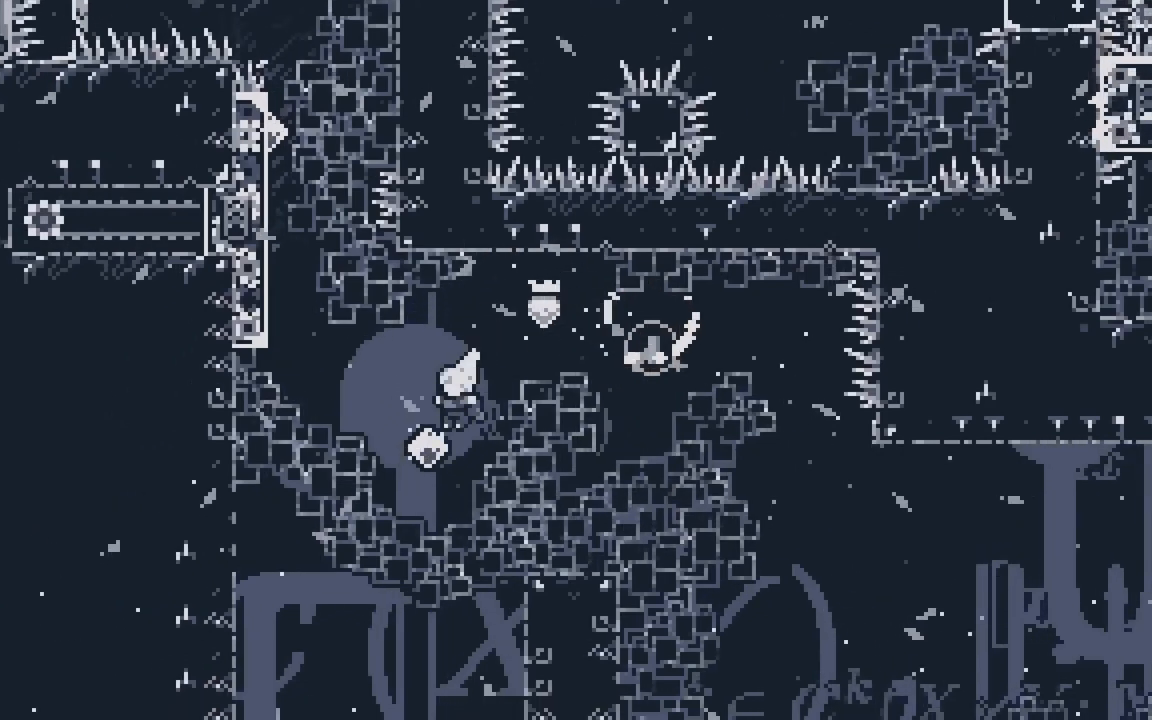
{"keys": ["grab", "jump2", "up"], "events": [[67, "up", "down"], [150, "dash", "down"], [200, "grab", "down"], [383, "jump2", "up"], [433, "dash", "up"], [483, "jump2", "down"], [483, "left", "up"]]}
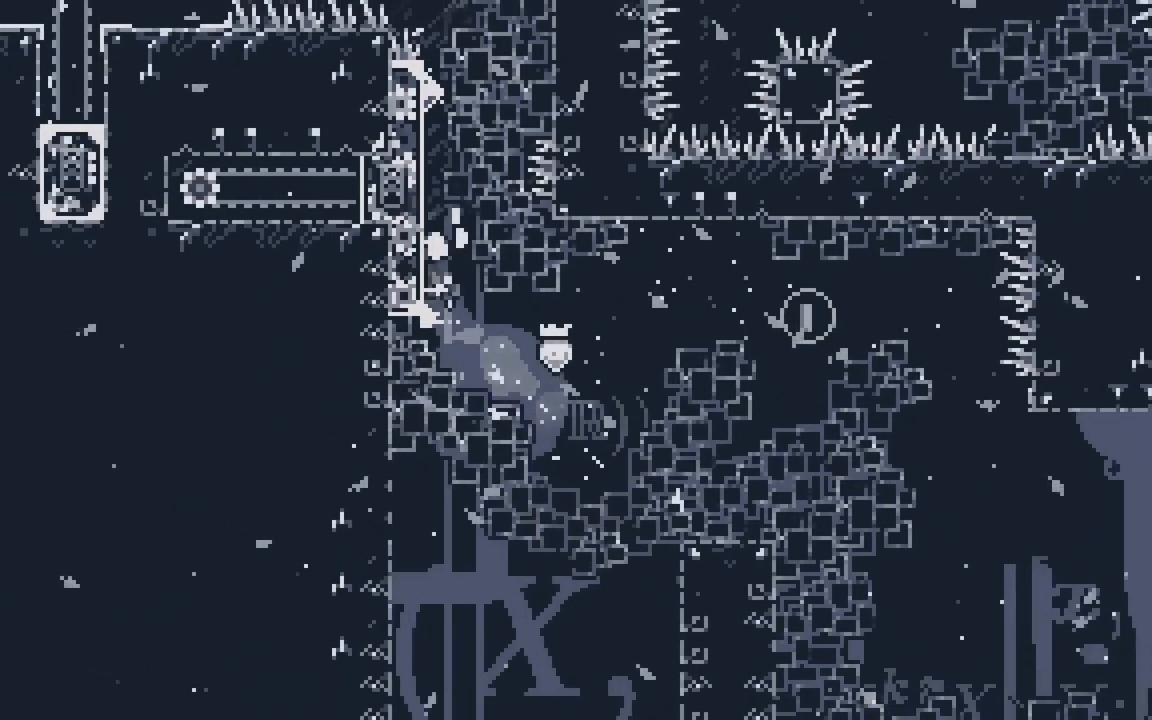
{"keys": ["grab", "jump2", "up"], "events": [[367, "jump2", "up"], [400, "jump2", "down"]]}
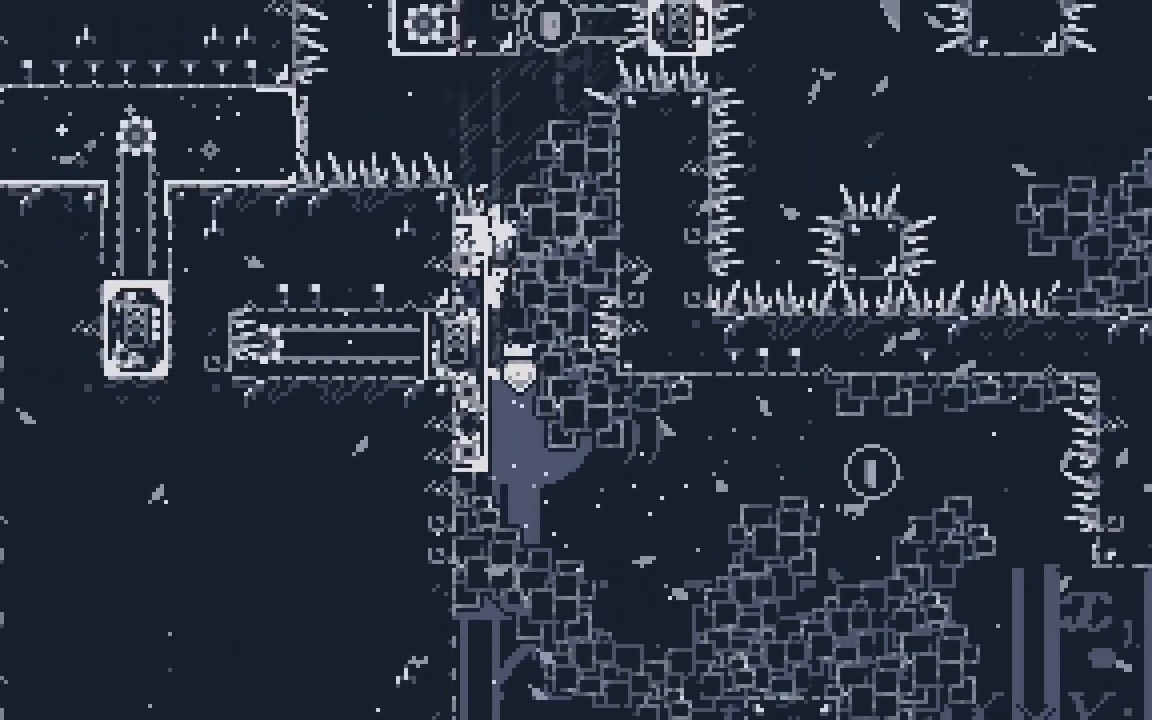
{"keys": ["dash", "jump2", "left"], "events": [[50, "jump2", "up"], [83, "jump2", "down"], [183, "left", "down"], [367, "grab", "up"], [417, "up", "up"], [467, "dash", "down"]]}
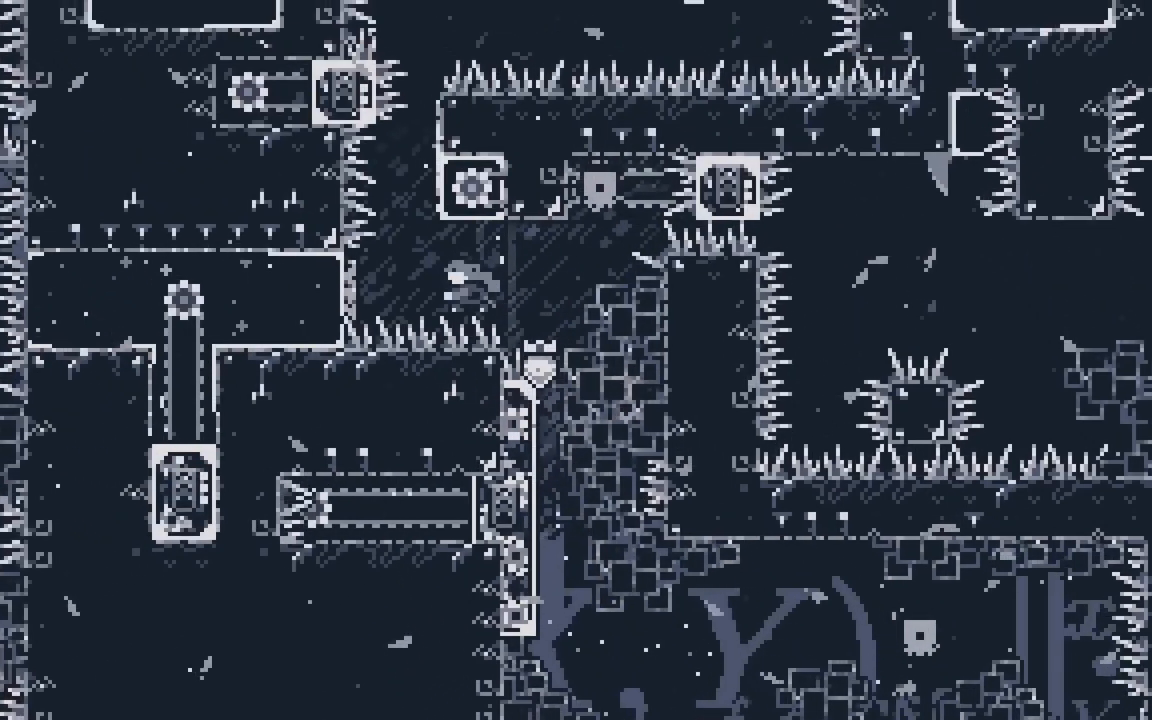
{"keys": [], "events": [[200, "dash", "up"], [250, "jump2", "up"], [250, "left", "up"]]}
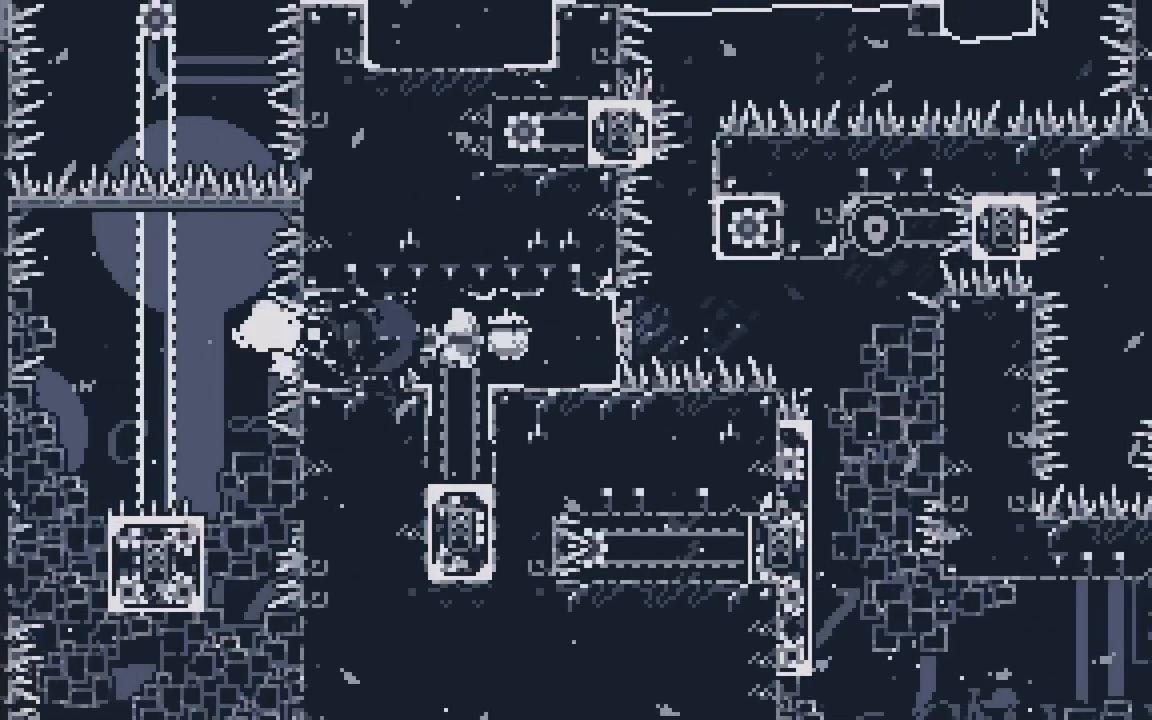
{"keys": ["left"], "events": [[167, "dash", "down"], [167, "down", "down"], [450, "dash", "up"], [450, "down", "up"], [500, "left", "down"]]}